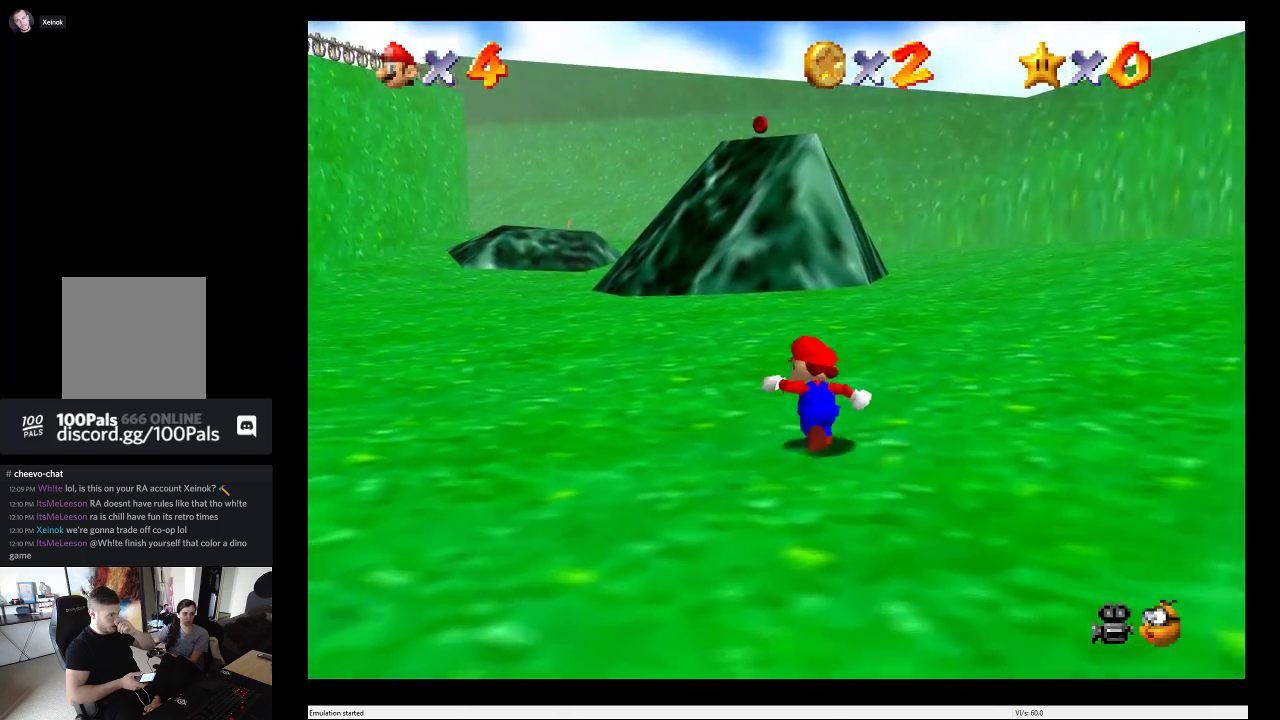
Gameplay with a controller (Xbox layout); each line is a JSON object with the inputs held at the frame after it. "events" lists button and stick changes between this image and that frame as [ms after this image, input, new state], when the widget could be followed in between. This overlay highlights the sticks when they move; stick clicks (L3 R3) are not distinguishable. Not read: L3 R3.
{"buttons": [], "left_stick": "up", "right_stick": "center", "events": []}
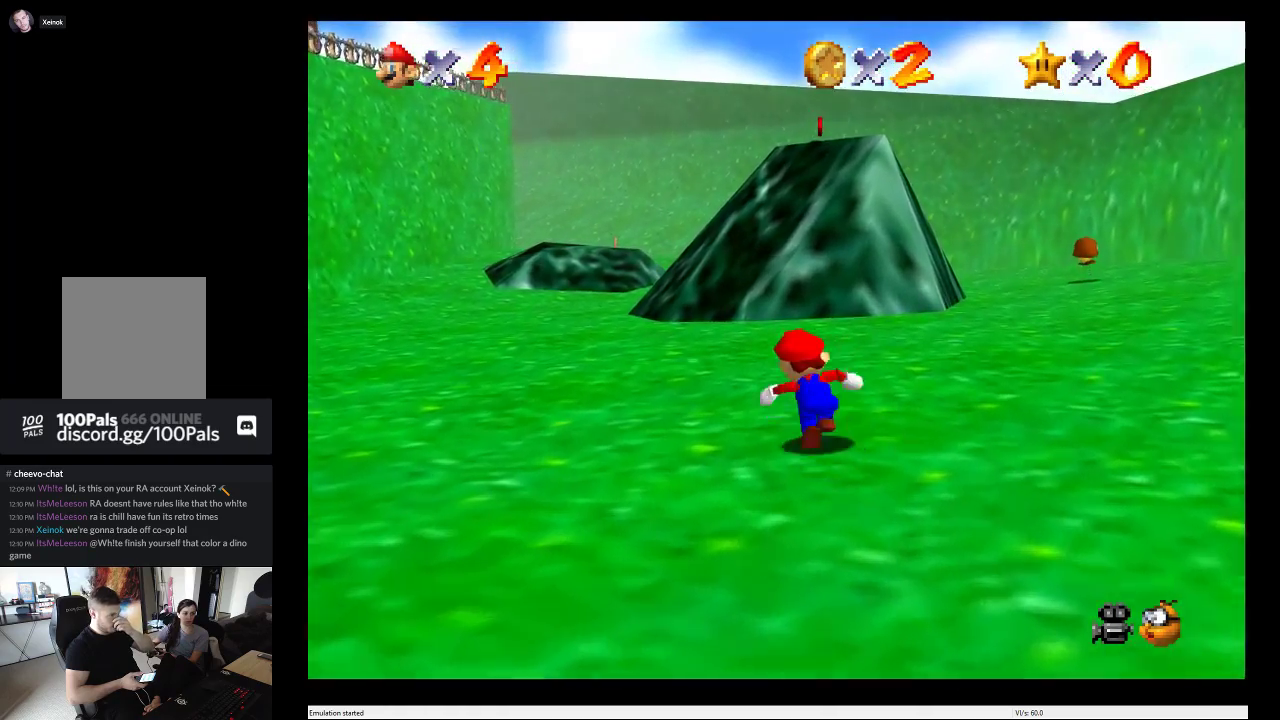
{"buttons": [], "left_stick": "up", "right_stick": "center", "events": []}
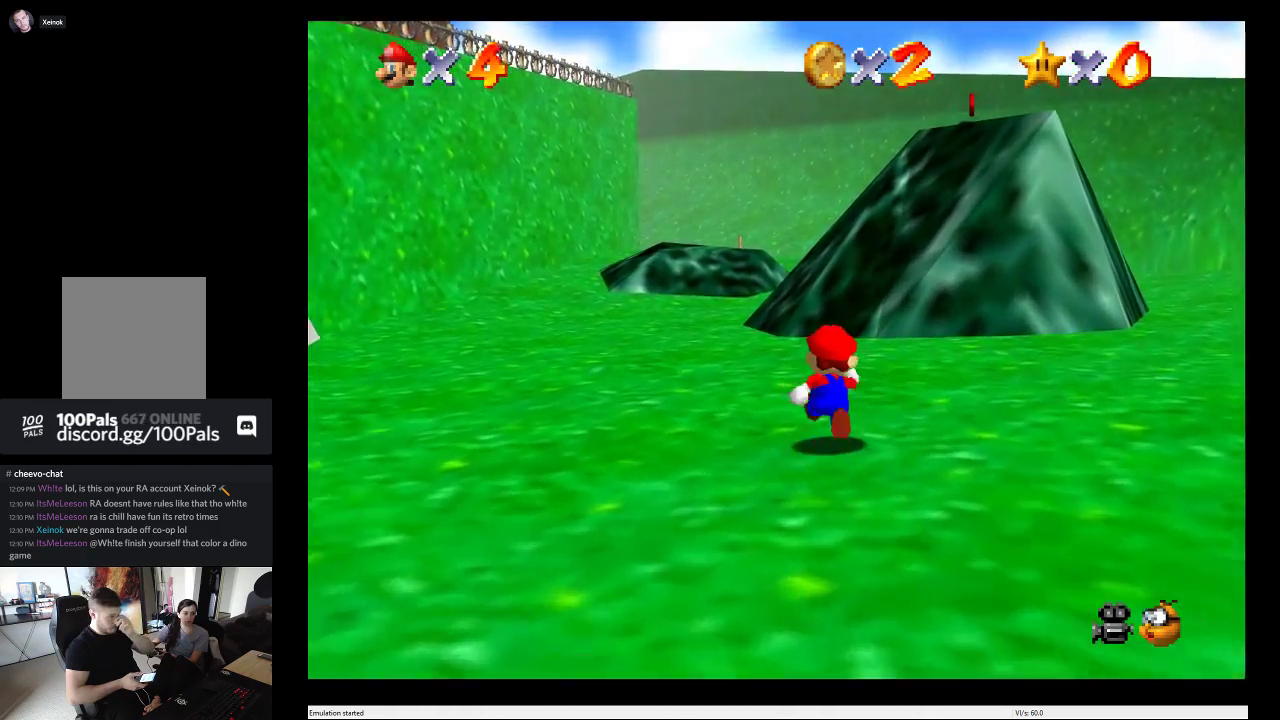
{"buttons": [], "left_stick": "up", "right_stick": "center", "events": []}
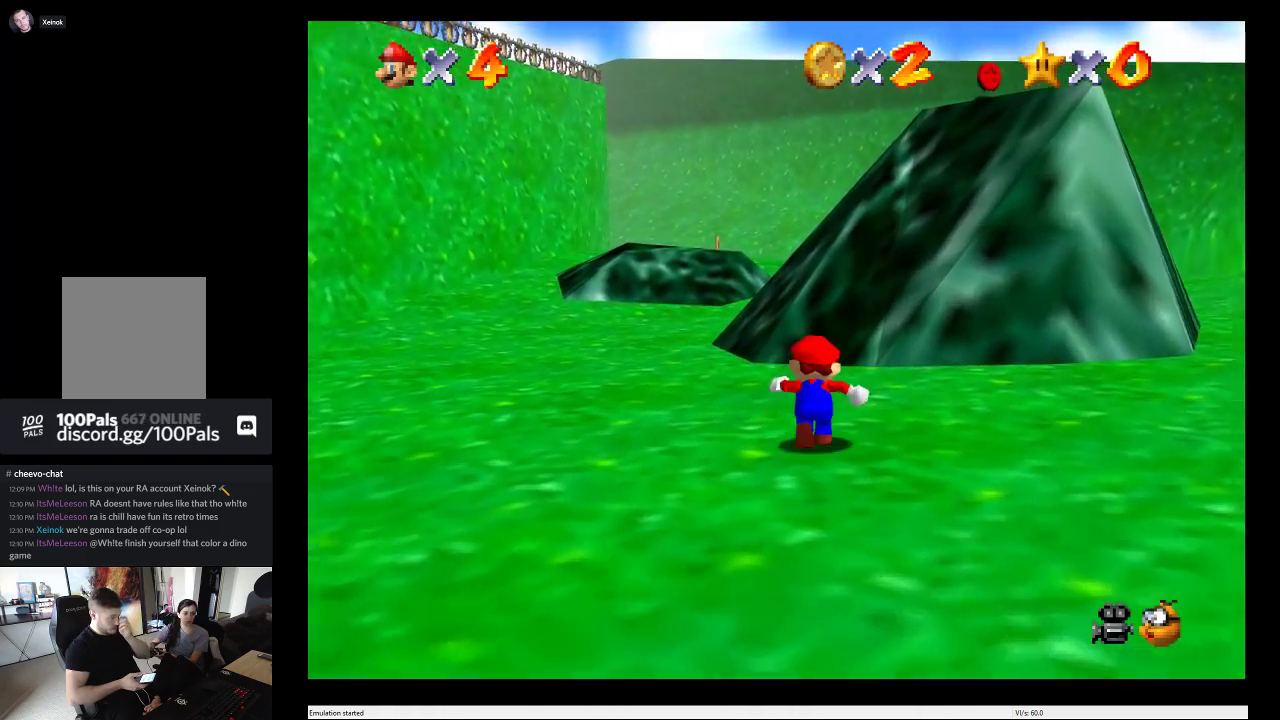
{"buttons": [], "left_stick": "up", "right_stick": "center", "events": []}
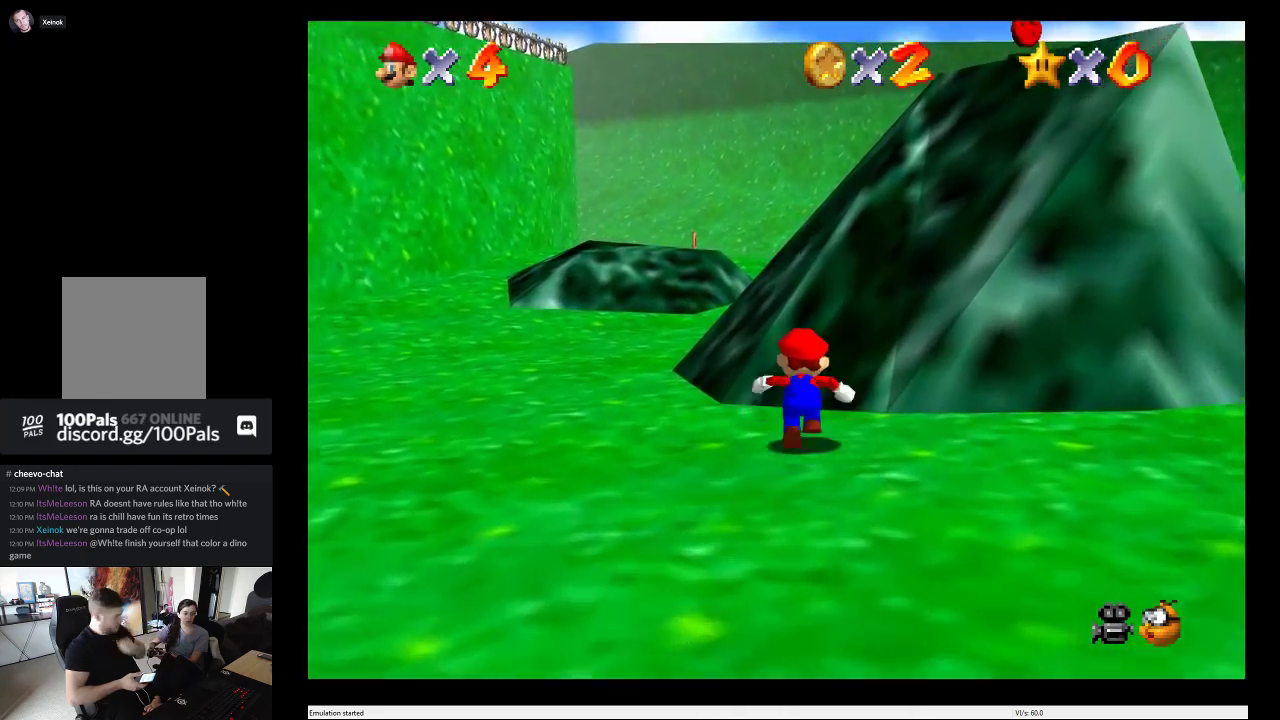
{"buttons": [], "left_stick": "up", "right_stick": "center", "events": [[150, "left_stick", "up-right"], [450, "left_stick", "up"]]}
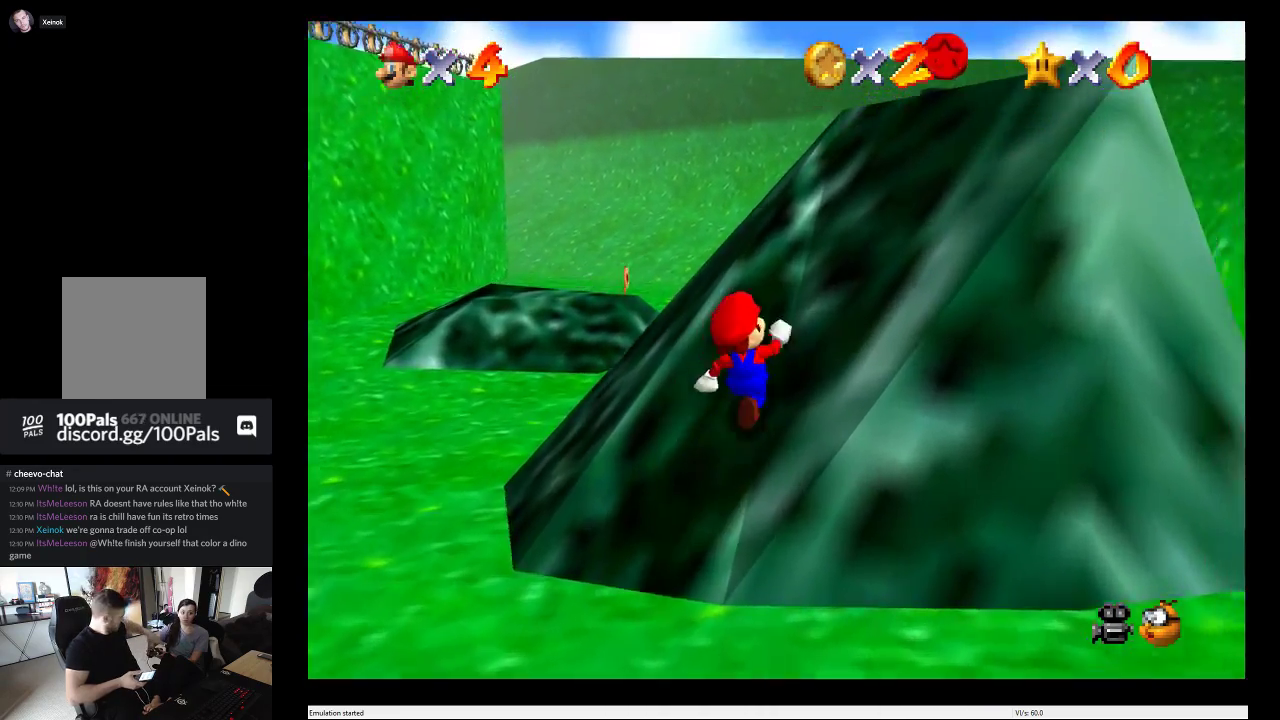
{"buttons": [], "left_stick": "up-right", "right_stick": "center", "events": [[150, "left_stick", "up-right"]]}
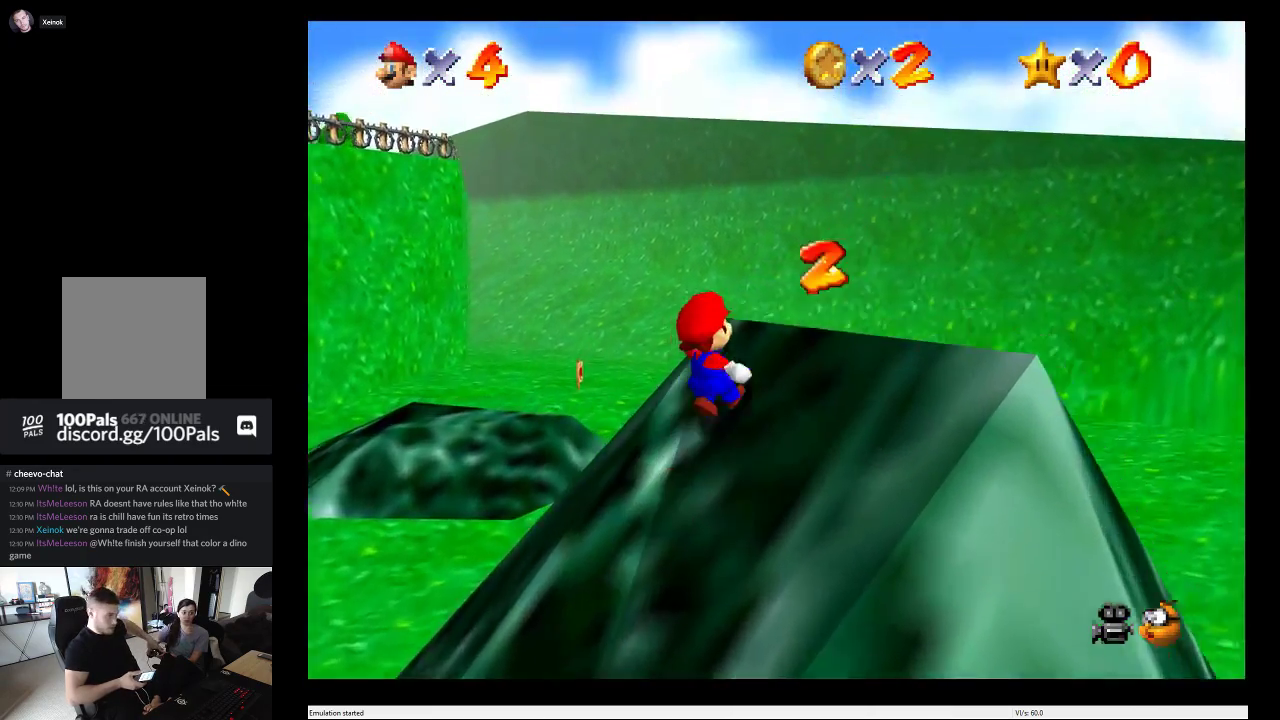
{"buttons": [], "left_stick": "left", "right_stick": "center", "events": [[333, "left_stick", "center"], [467, "left_stick", "left"]]}
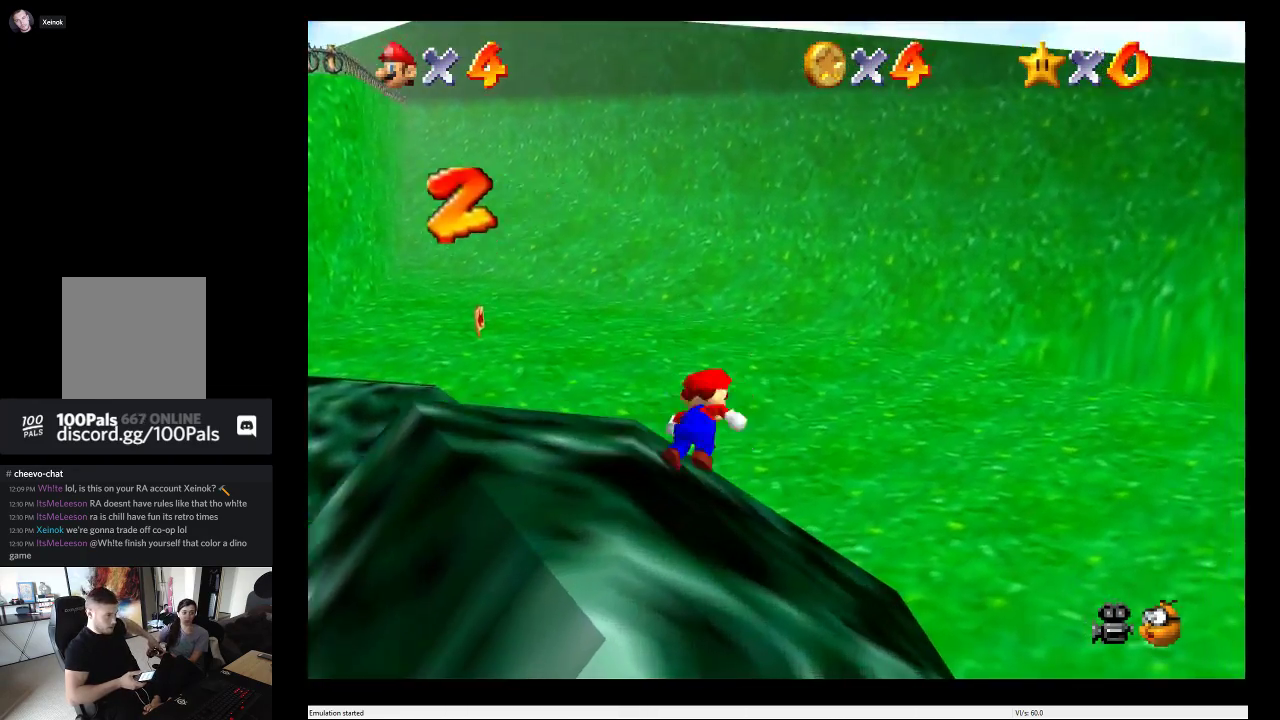
{"buttons": ["R2"], "left_stick": "up", "right_stick": "center", "events": [[33, "left_stick", "up-left"], [400, "R2", "down"], [450, "left_stick", "up"]]}
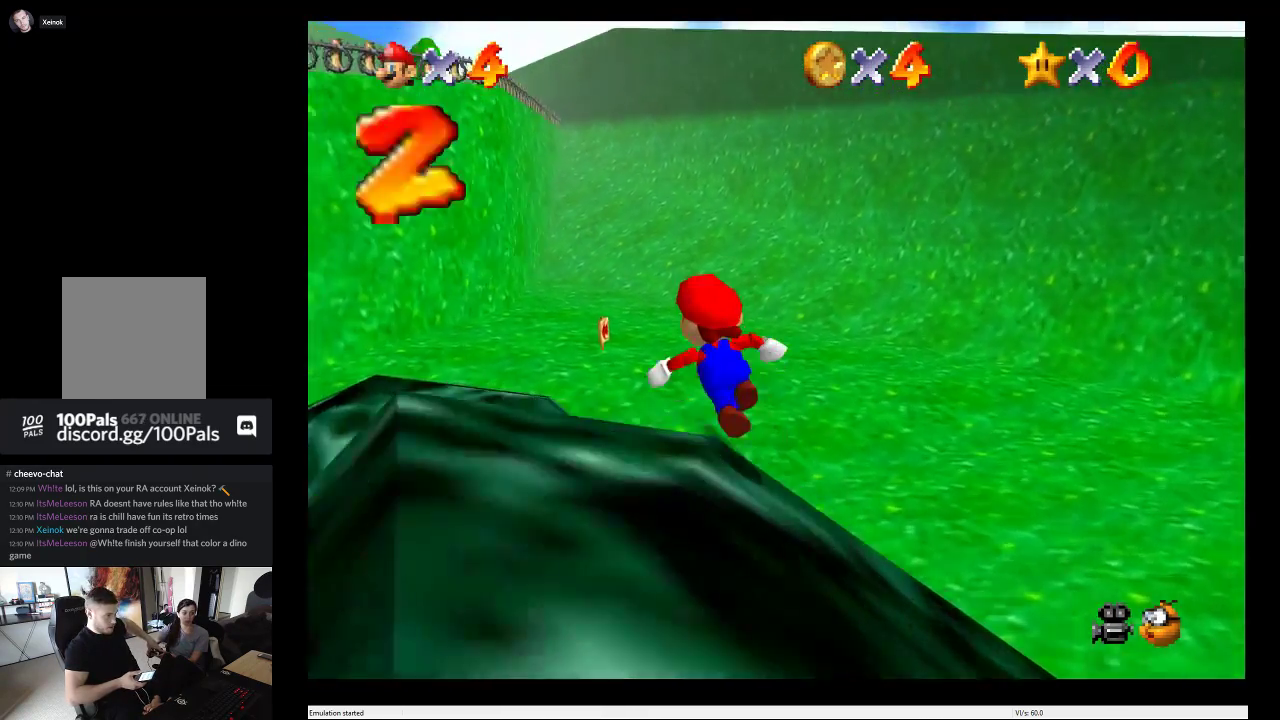
{"buttons": [], "left_stick": "up-left", "right_stick": "center", "events": [[133, "R2", "up"], [167, "left_stick", "center"], [233, "left_stick", "up-left"]]}
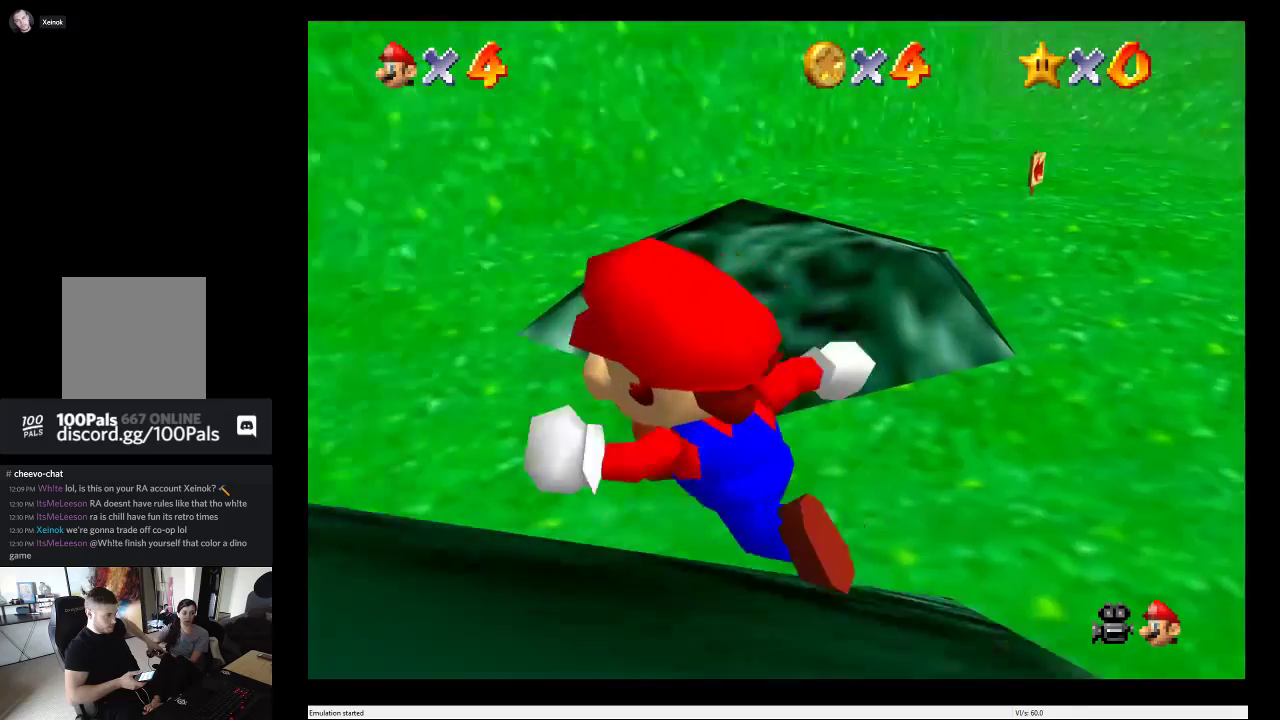
{"buttons": [], "left_stick": "center", "right_stick": "center", "events": [[317, "left_stick", "center"]]}
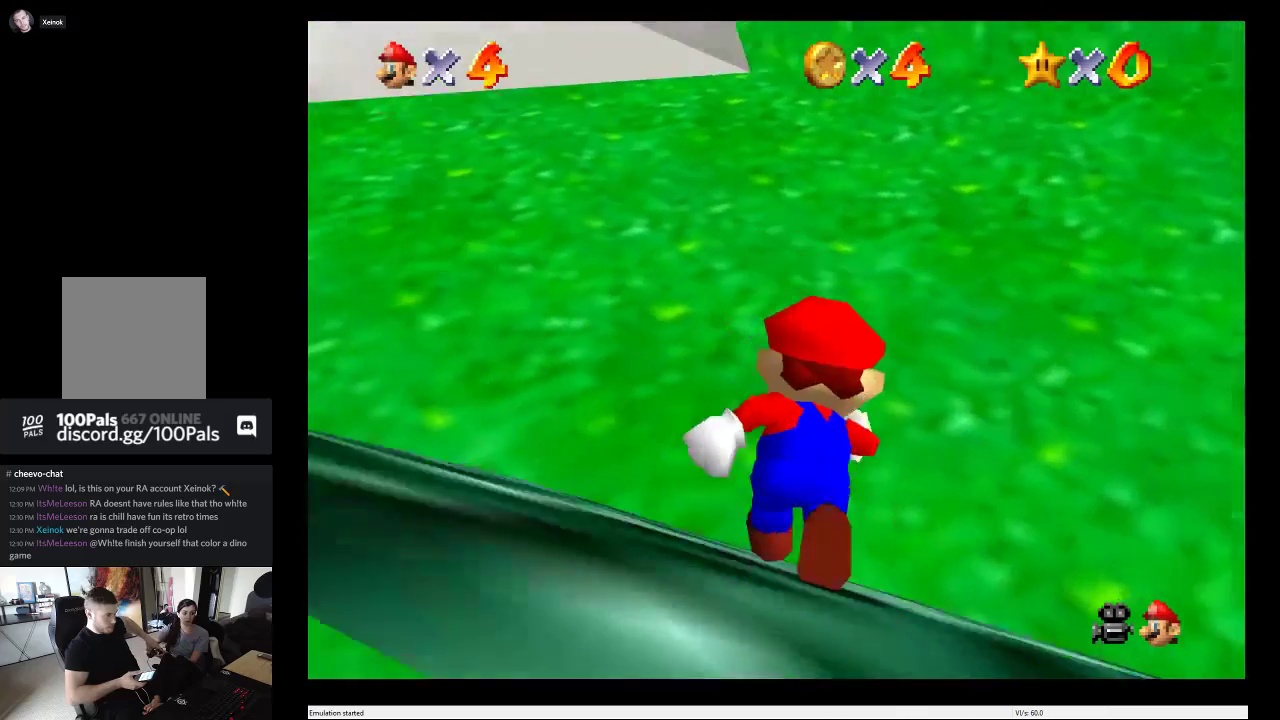
{"buttons": [], "left_stick": "center", "right_stick": "center", "events": [[183, "R2", "down"], [367, "R2", "up"]]}
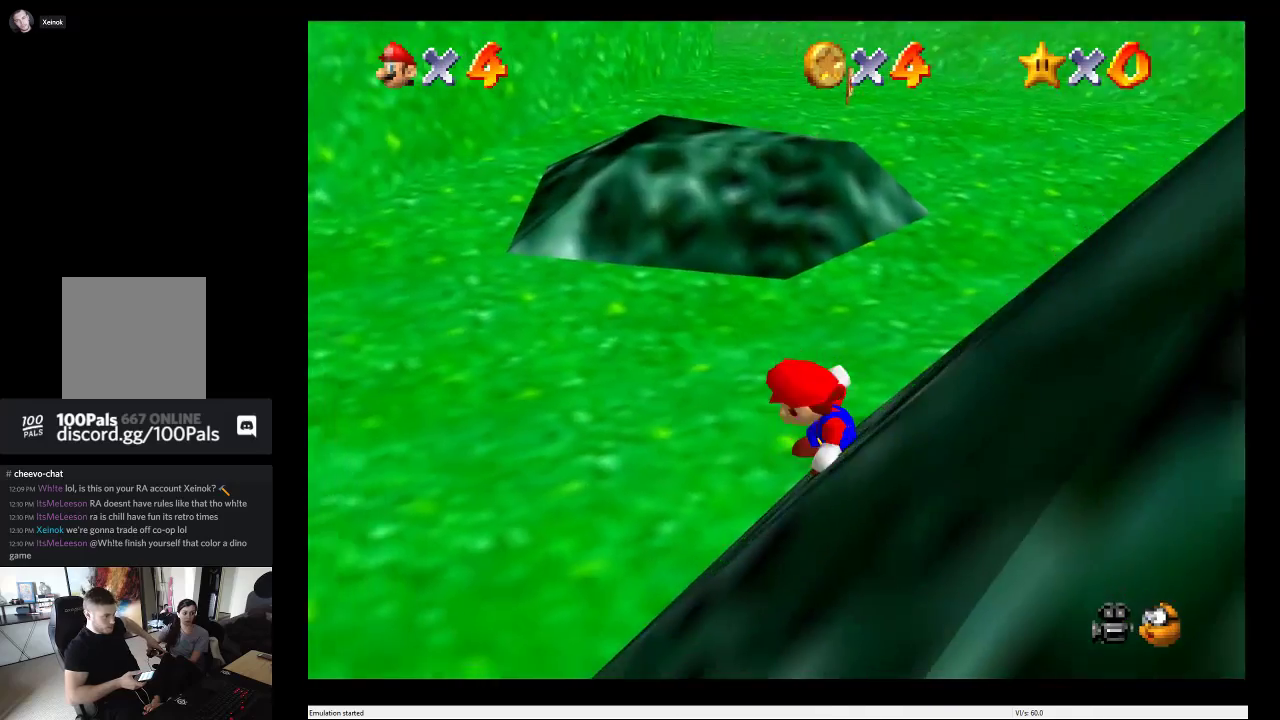
{"buttons": [], "left_stick": "center", "right_stick": "center", "events": []}
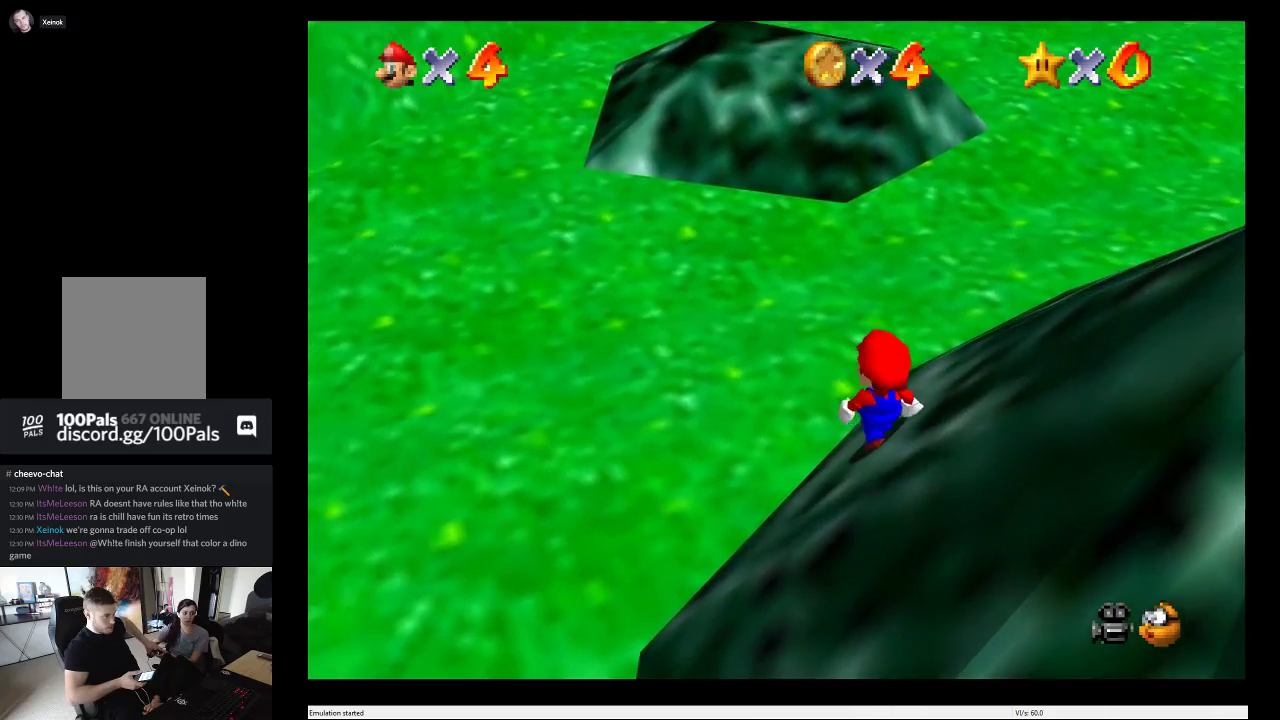
{"buttons": ["L2"], "left_stick": "center", "right_stick": "center", "events": [[500, "L2", "down"]]}
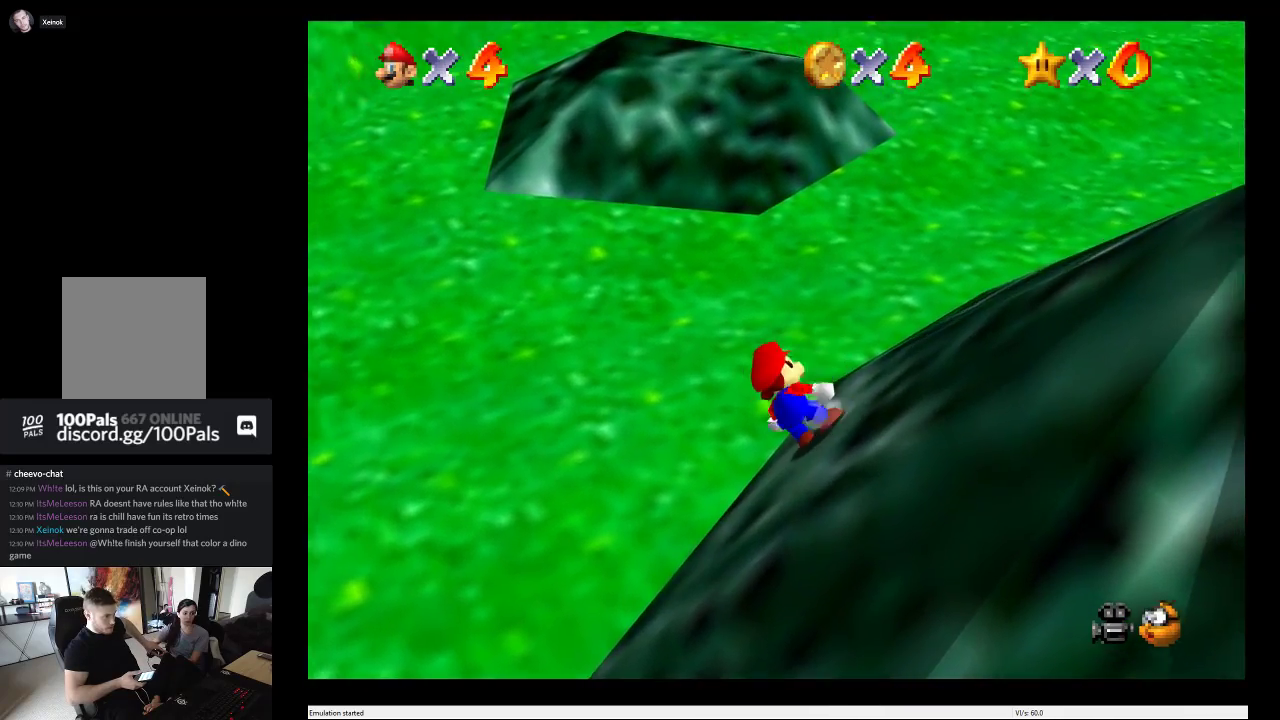
{"buttons": [], "left_stick": "center", "right_stick": "center", "events": [[283, "L2", "up"]]}
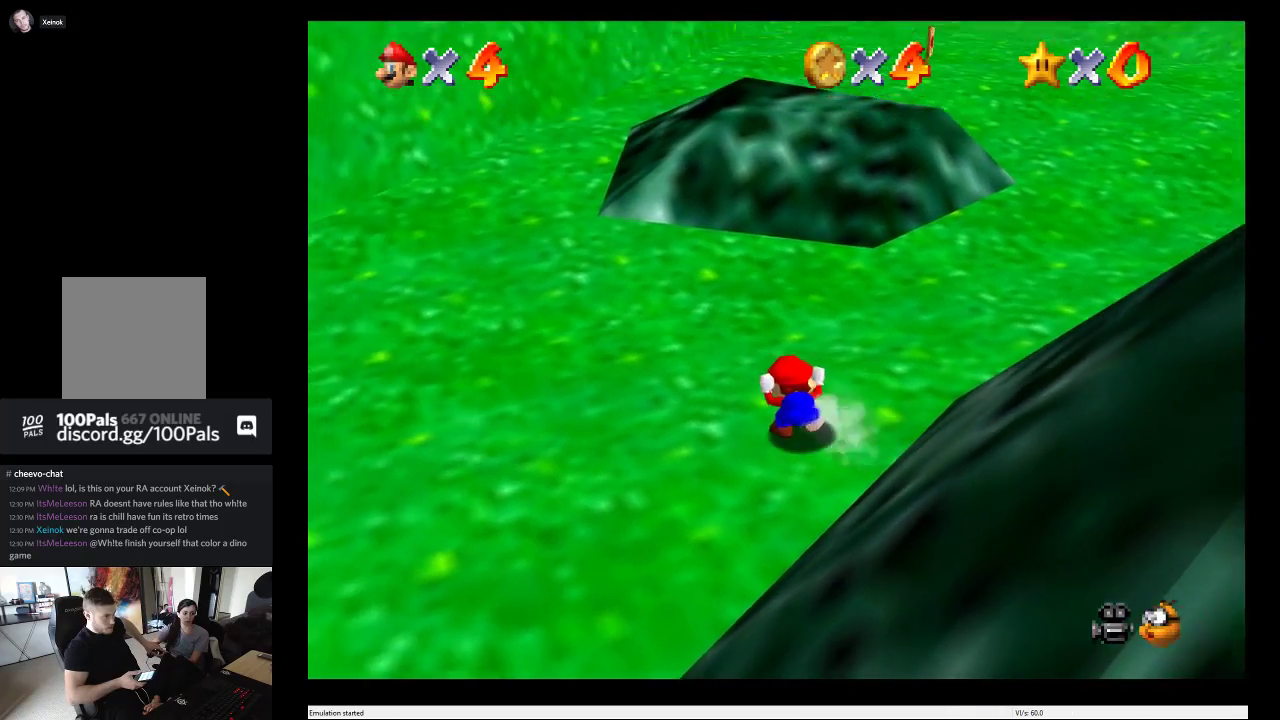
{"buttons": [], "left_stick": "center", "right_stick": "center", "events": [[67, "L2", "down"], [250, "L2", "up"]]}
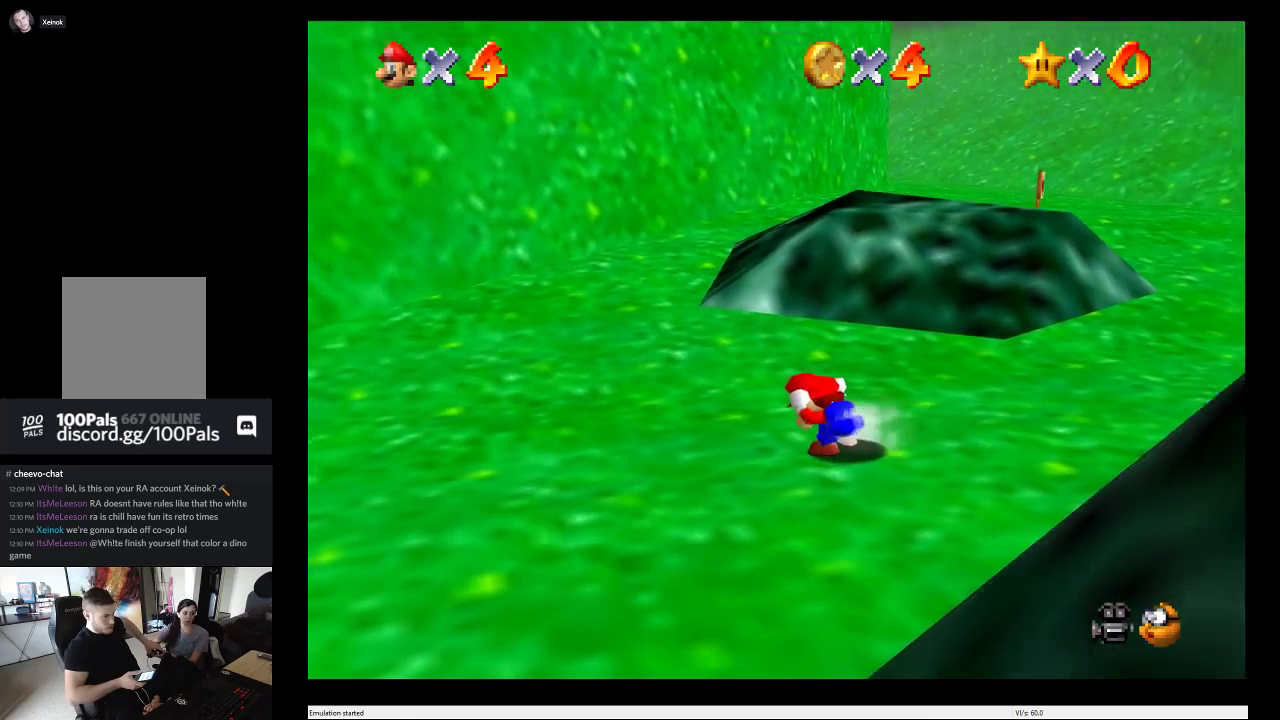
{"buttons": [], "left_stick": "center", "right_stick": "center", "events": []}
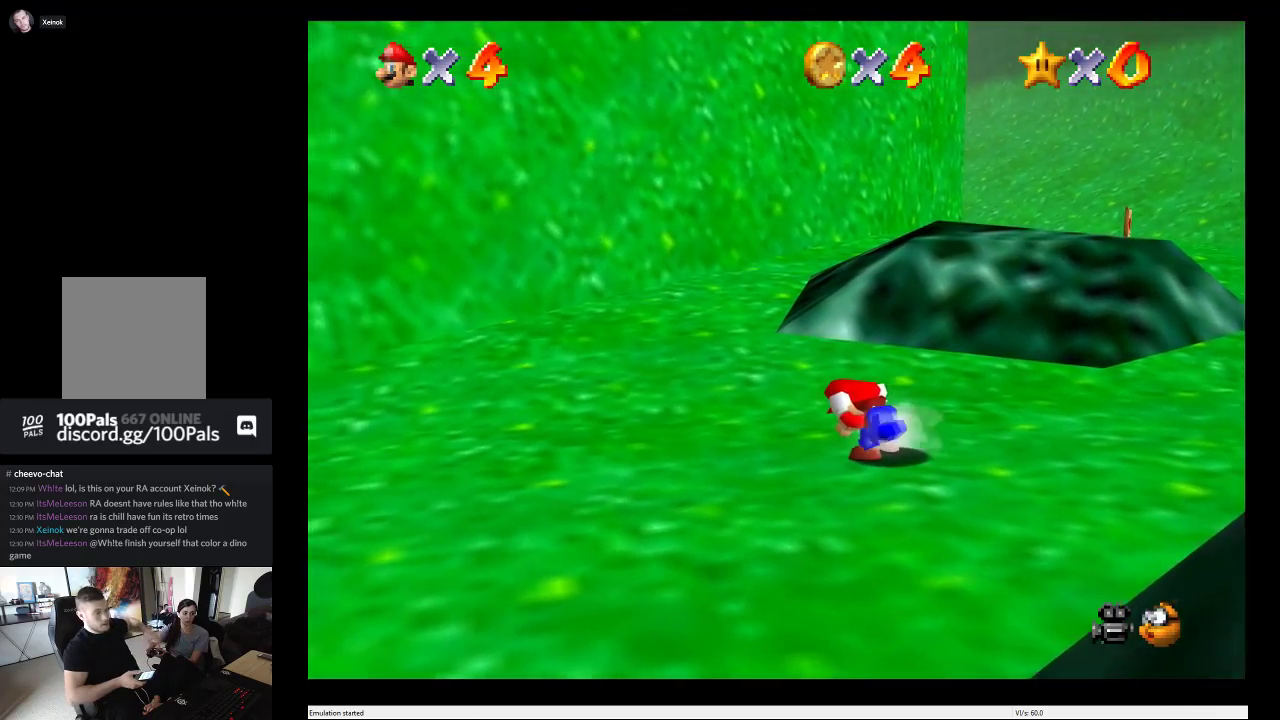
{"buttons": [], "left_stick": "center", "right_stick": "center", "events": []}
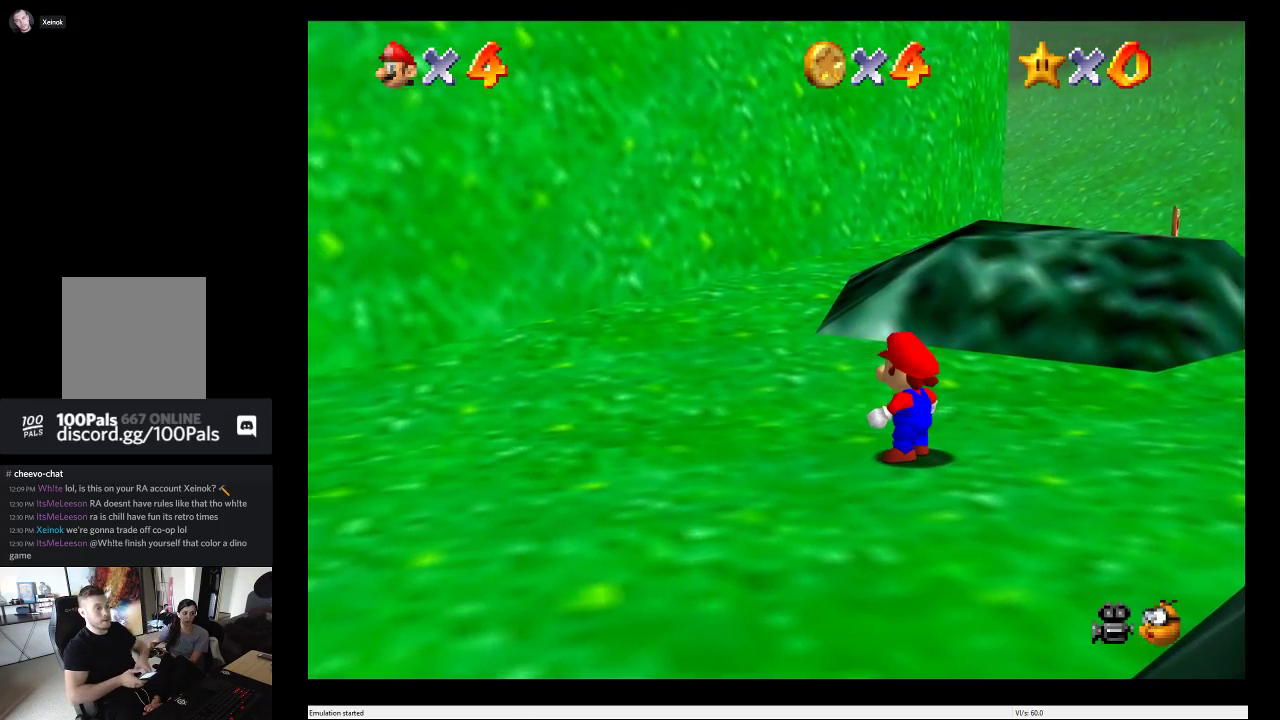
{"buttons": [], "left_stick": "center", "right_stick": "center", "events": []}
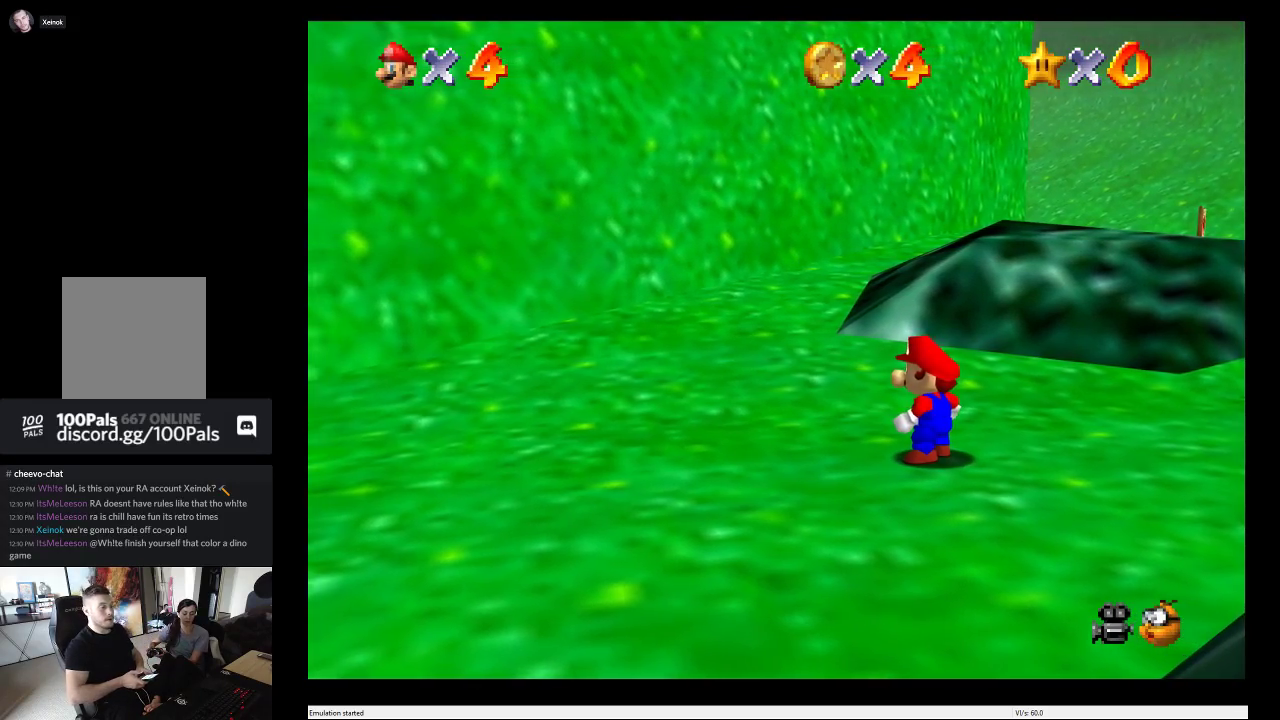
{"buttons": [], "left_stick": "center", "right_stick": "center", "events": []}
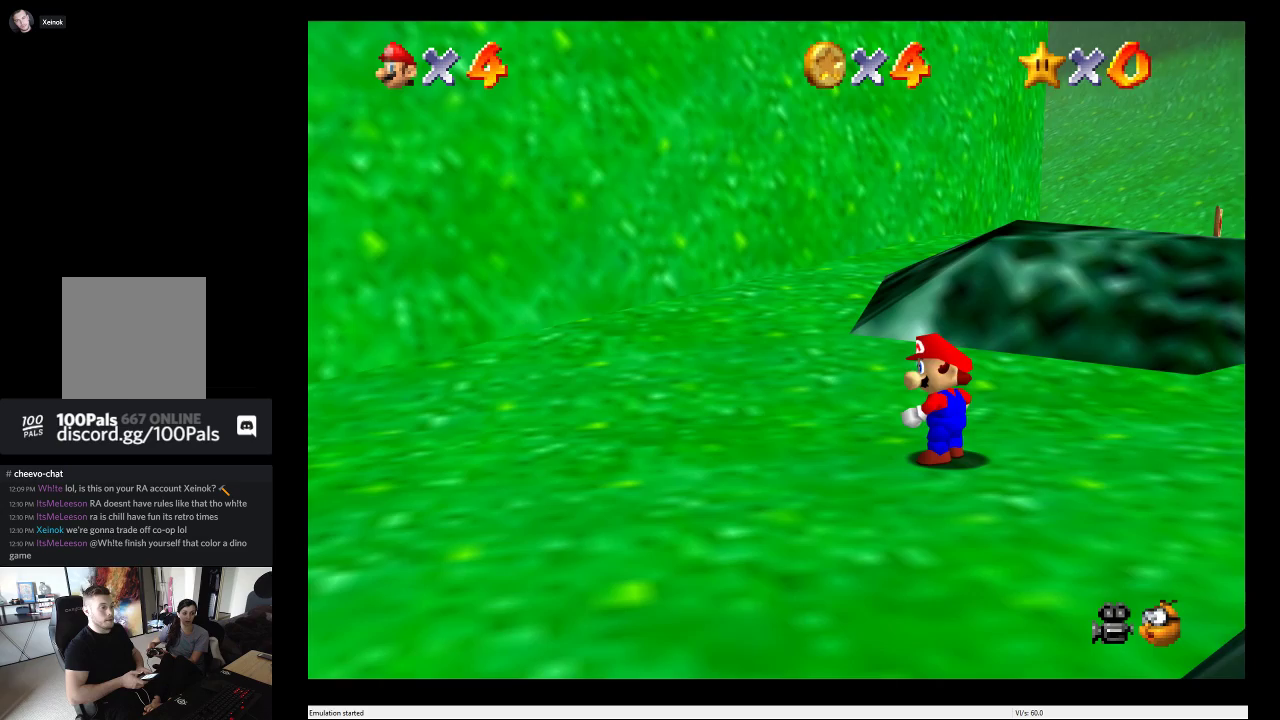
{"buttons": [], "left_stick": "left", "right_stick": "center", "events": [[383, "left_stick", "left"]]}
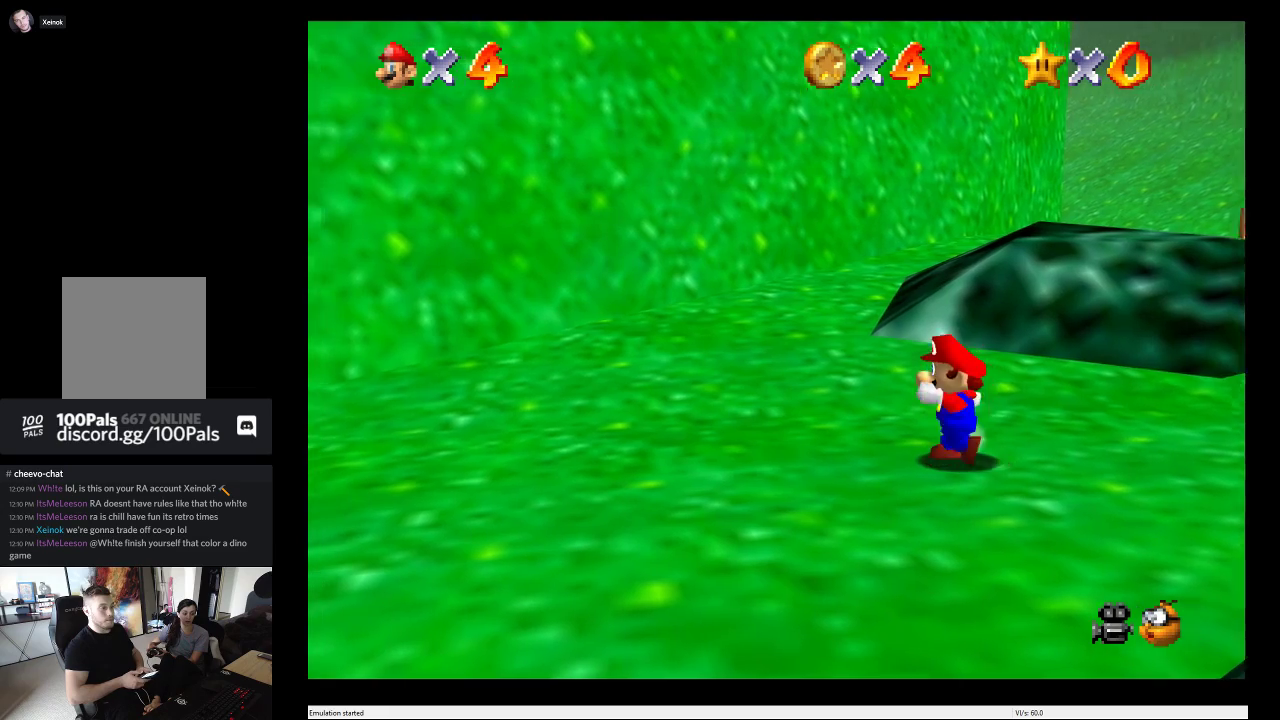
{"buttons": [], "left_stick": "left", "right_stick": "center", "events": []}
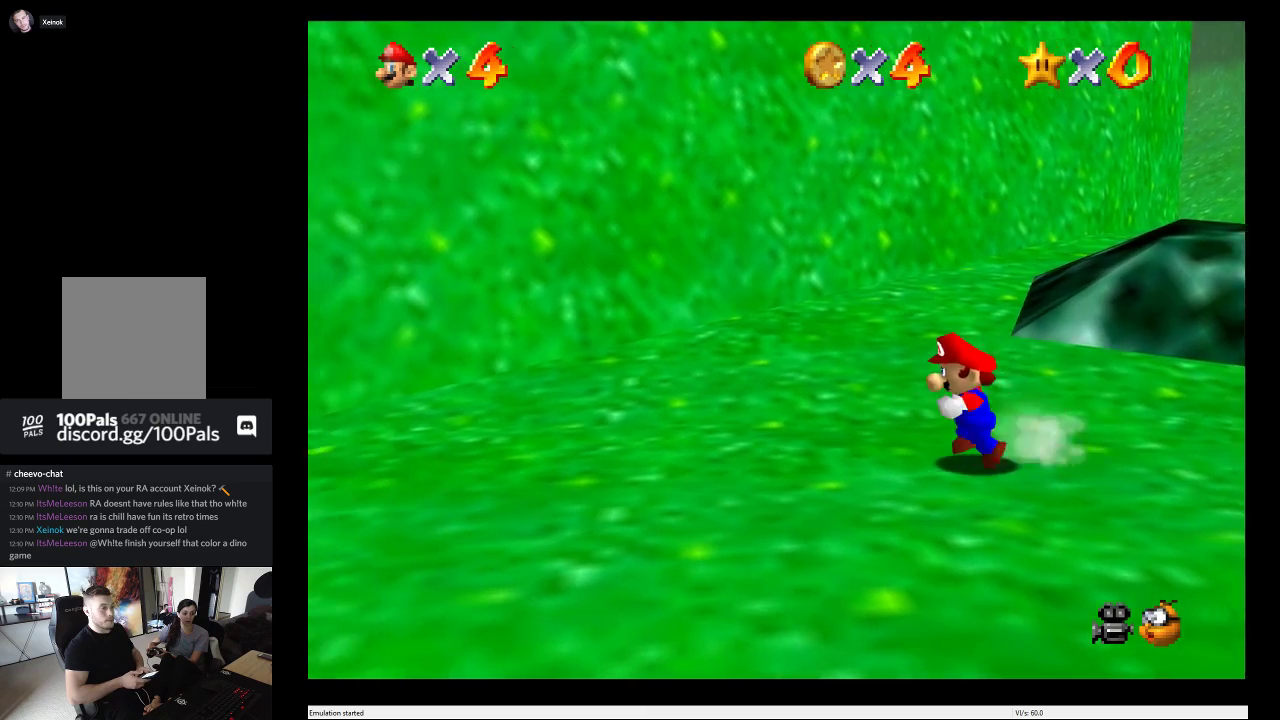
{"buttons": [], "left_stick": "left", "right_stick": "center", "events": [[200, "right_stick", "left"], [400, "right_stick", "center"]]}
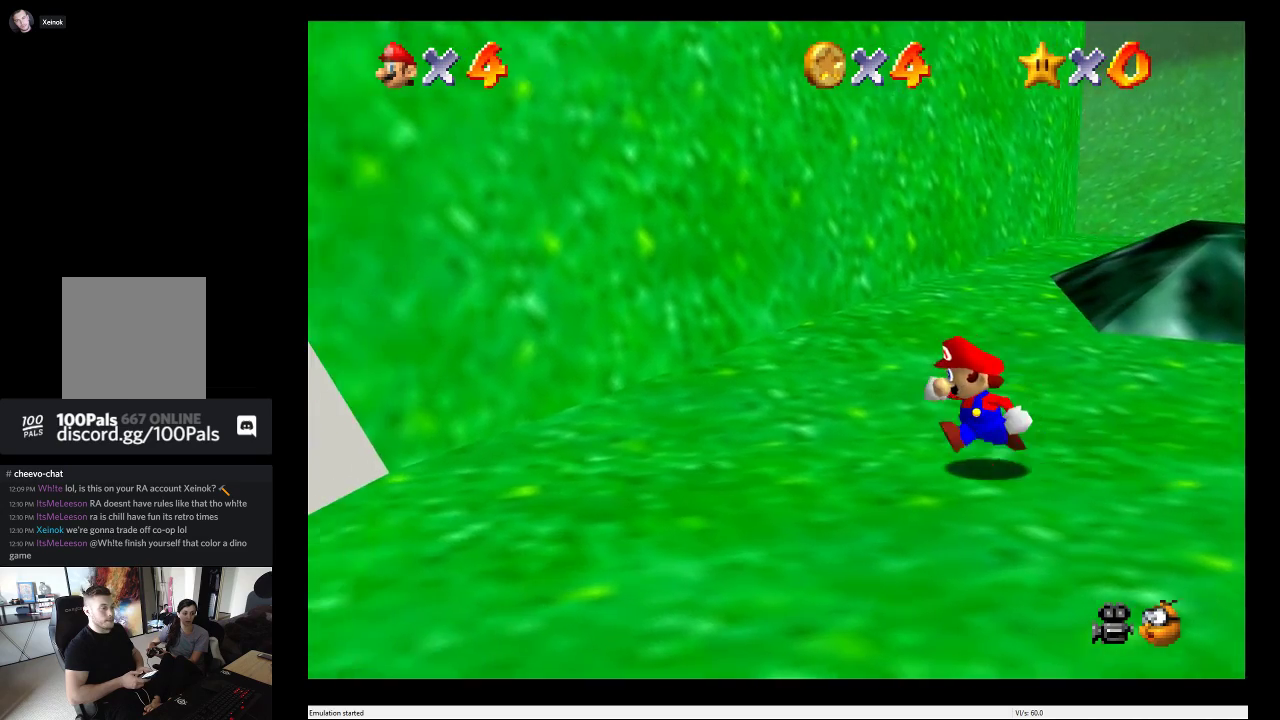
{"buttons": [], "left_stick": "right", "right_stick": "center", "events": [[483, "left_stick", "right"]]}
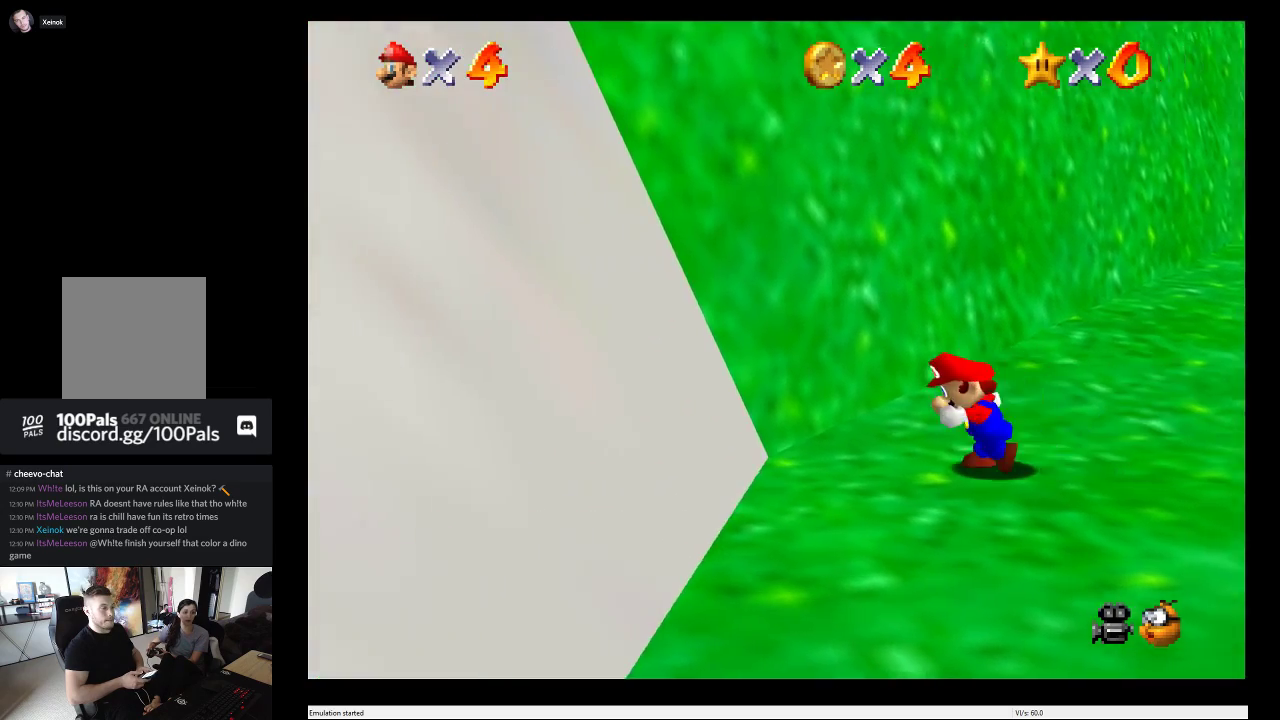
{"buttons": [], "left_stick": "right", "right_stick": "center", "events": [[200, "right_stick", "right"], [383, "right_stick", "center"]]}
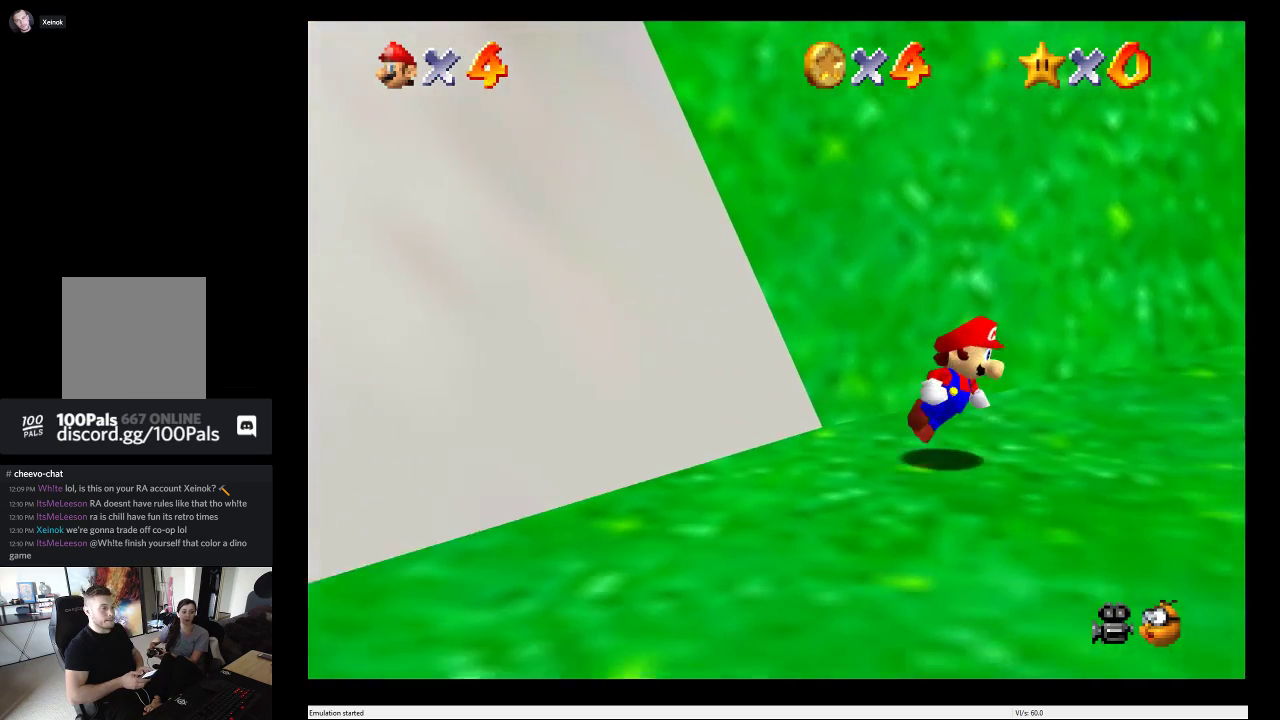
{"buttons": [], "left_stick": "right", "right_stick": "center", "events": []}
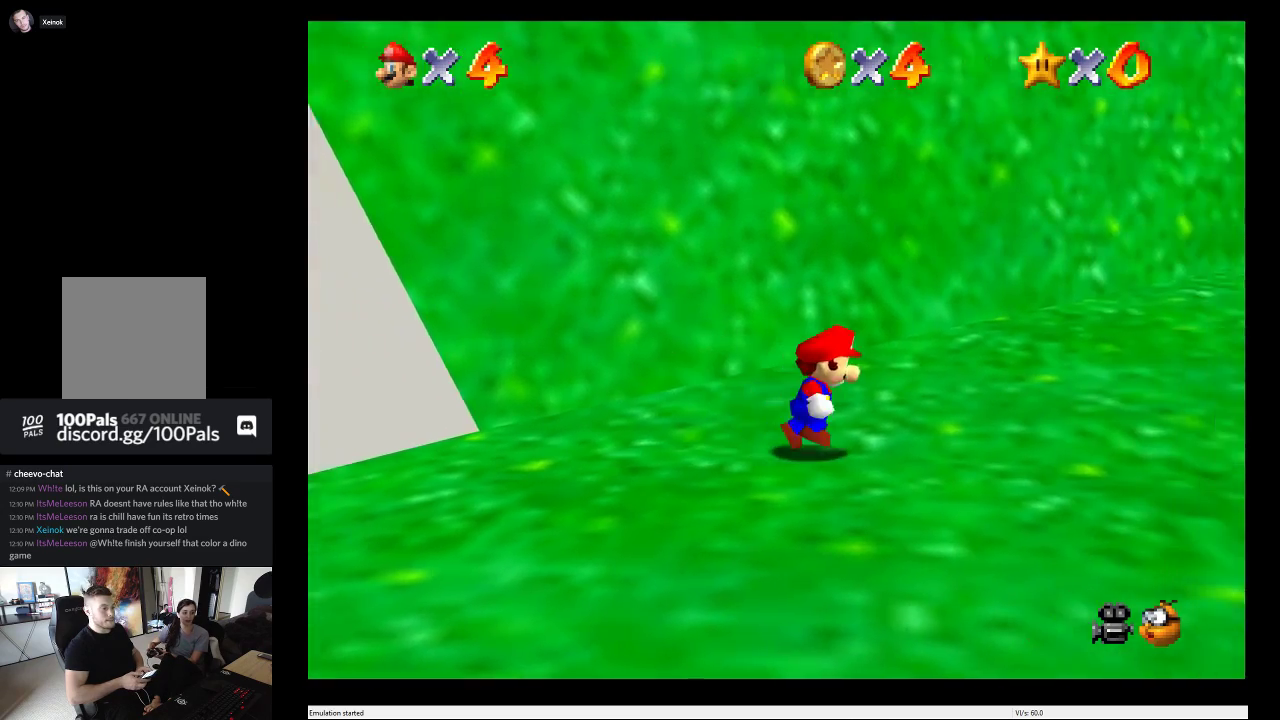
{"buttons": [], "left_stick": "up-right", "right_stick": "center", "events": [[217, "left_stick", "up-right"]]}
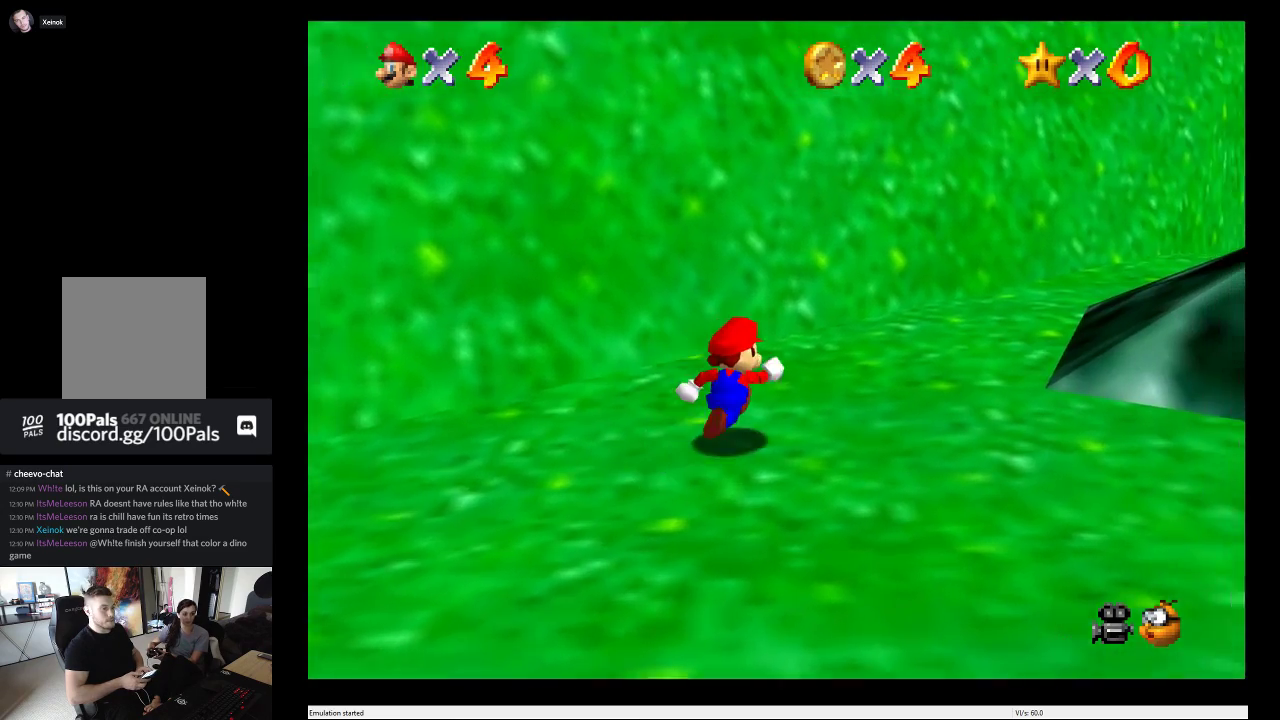
{"buttons": [], "left_stick": "up-right", "right_stick": "center", "events": []}
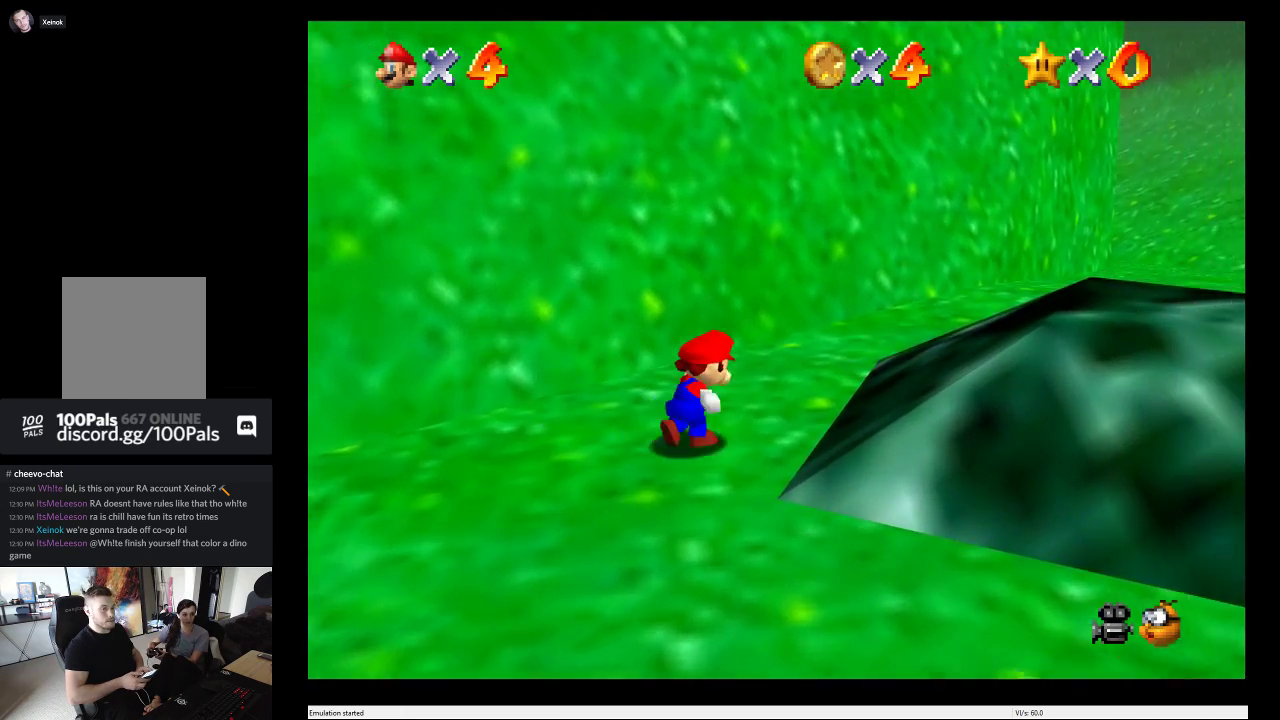
{"buttons": [], "left_stick": "up-right", "right_stick": "center", "events": []}
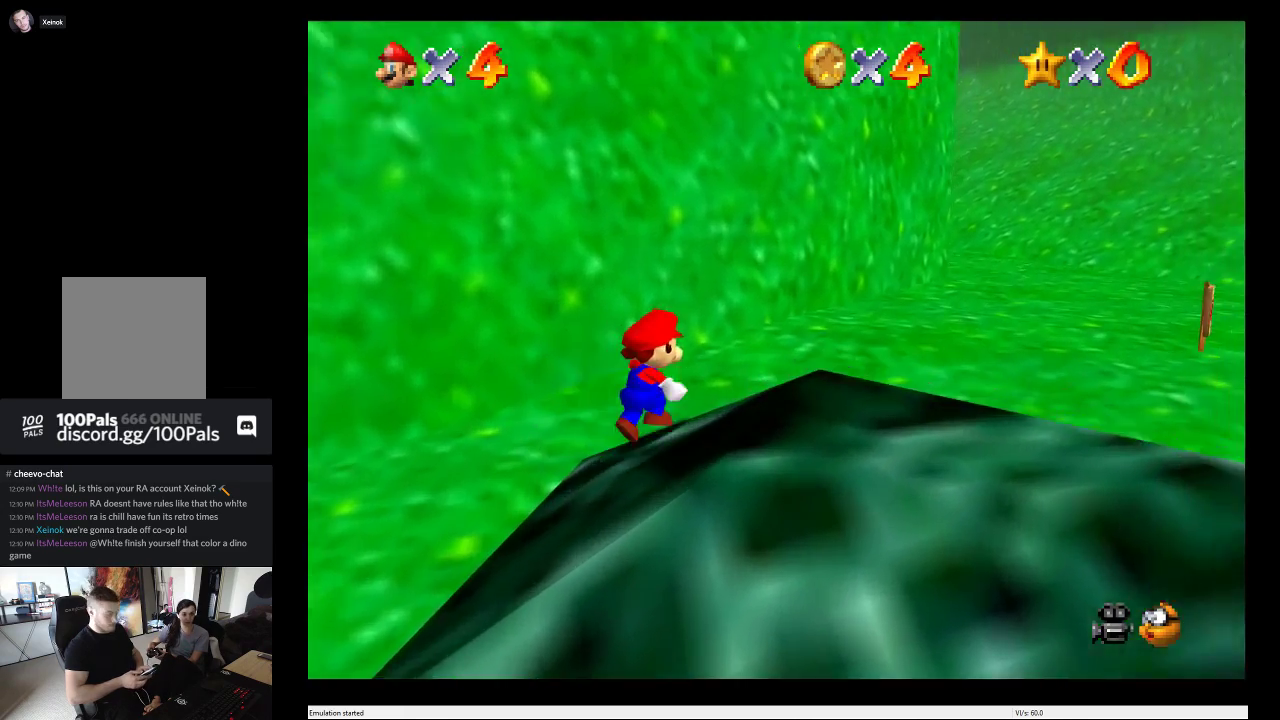
{"buttons": [], "left_stick": "up-right", "right_stick": "center", "events": []}